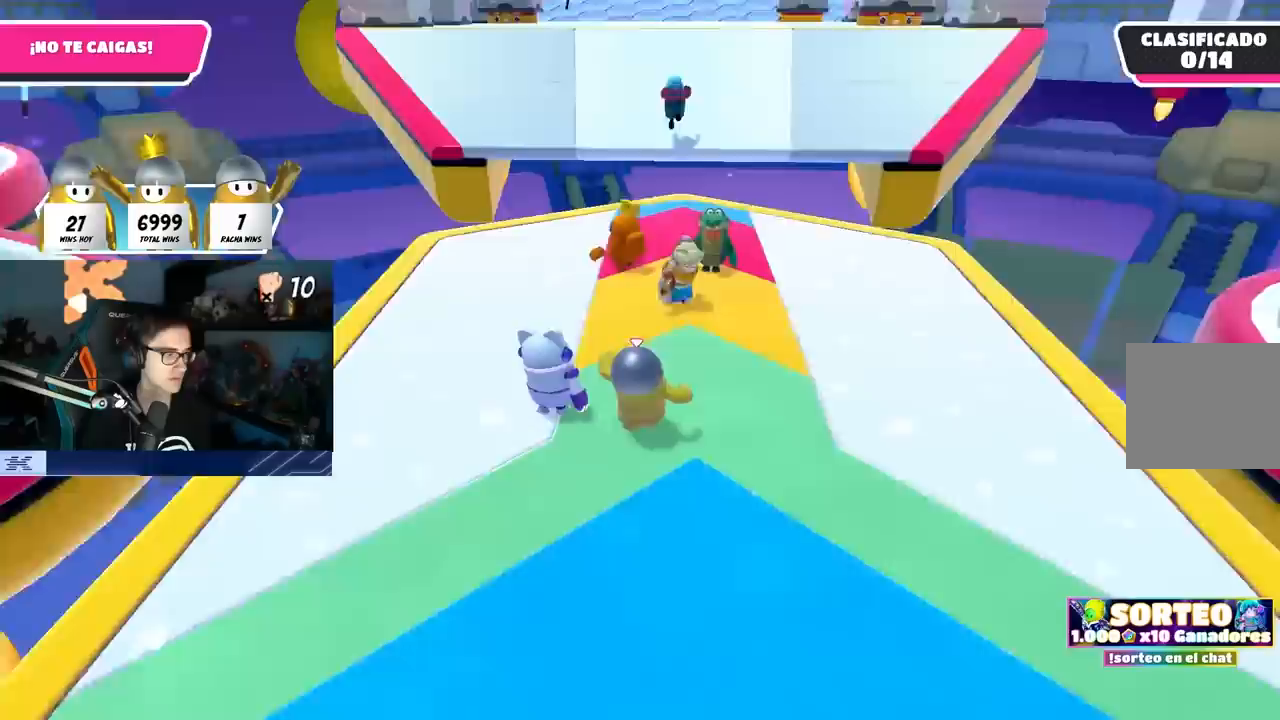
Gameplay with a controller (PlayStation layout); each line is a JSON object with the inputs held at the frame after it. "events" lists button and stick changes between this image and that frame as [ms after this image, input, new state], when the widget could be followed in between. Not read: R3.
{"buttons": ["CROSS"], "left_stick": "up", "right_stick": "center", "events": [[50, "right_stick", "center"], [117, "left_stick", "up"], [217, "left_stick", "up-left"], [300, "L1", "down"], [350, "left_stick", "up"], [383, "L1", "up"], [433, "CROSS", "down"]]}
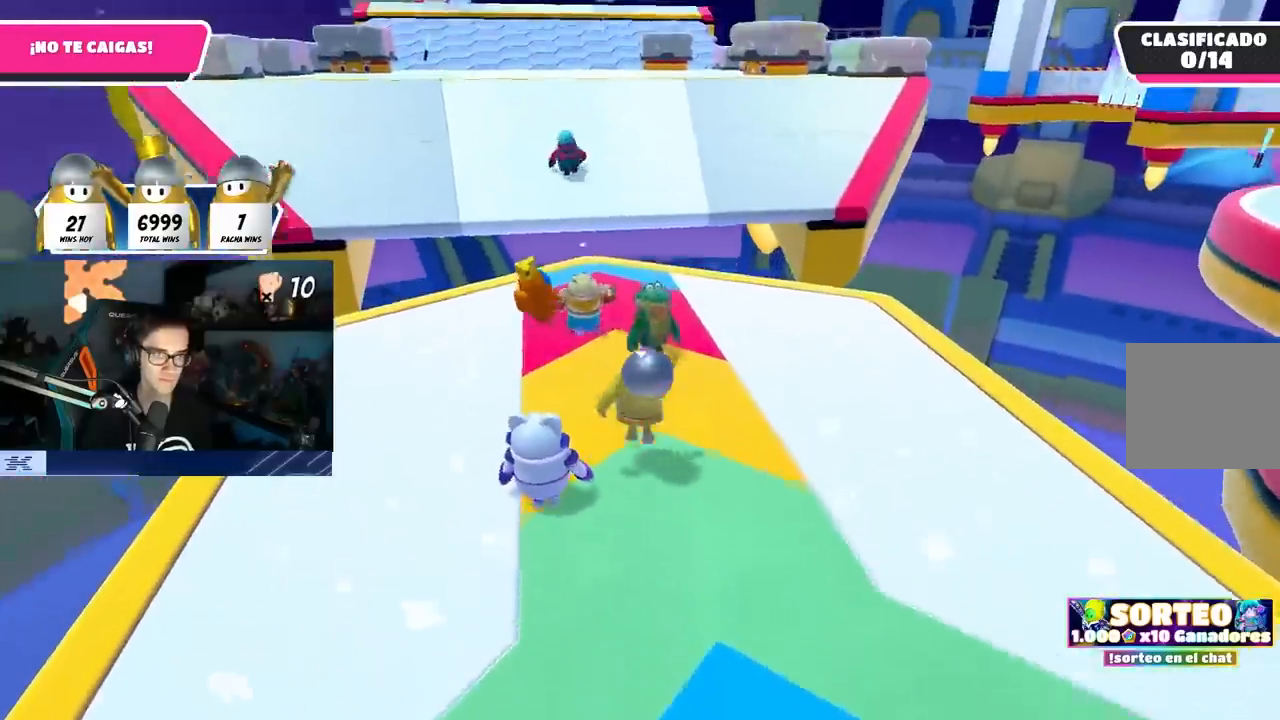
{"buttons": [], "left_stick": "up-left", "right_stick": "center", "events": [[17, "CROSS", "up"], [150, "right_stick", "right"], [167, "left_stick", "up-left"], [267, "right_stick", "center"]]}
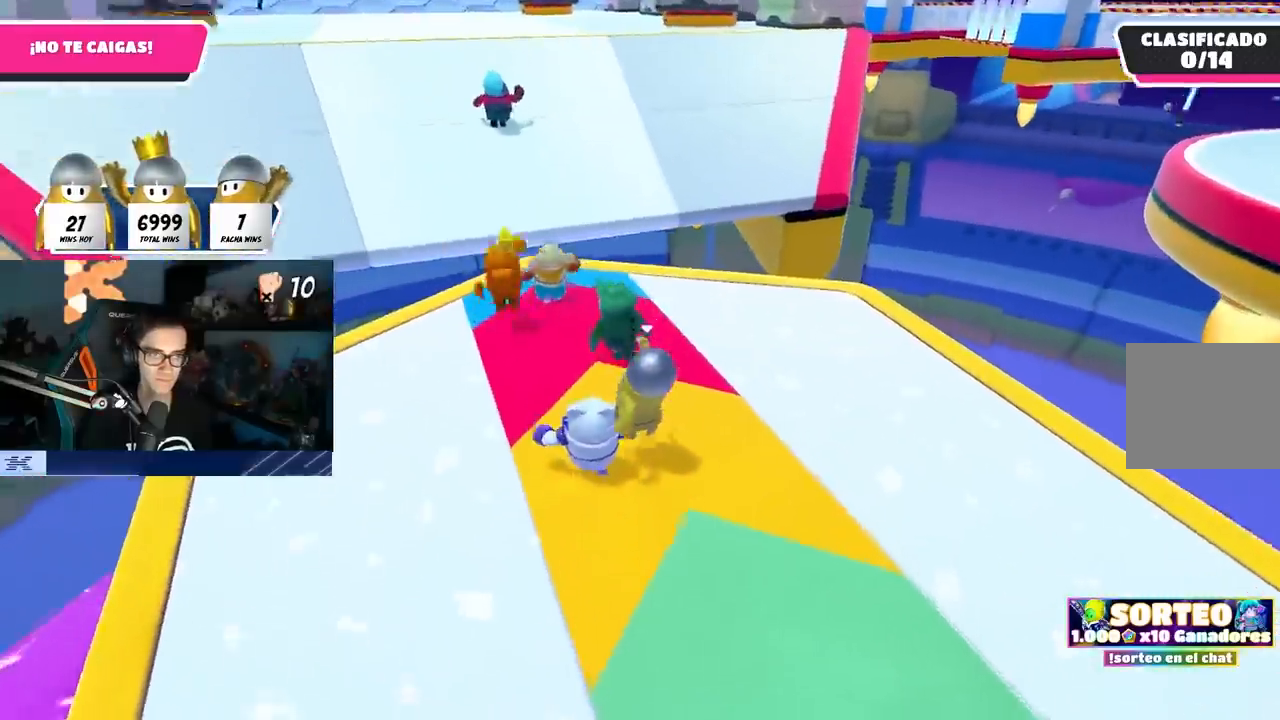
{"buttons": [], "left_stick": "up-right", "right_stick": "center", "events": [[250, "left_stick", "up"], [433, "left_stick", "up-right"]]}
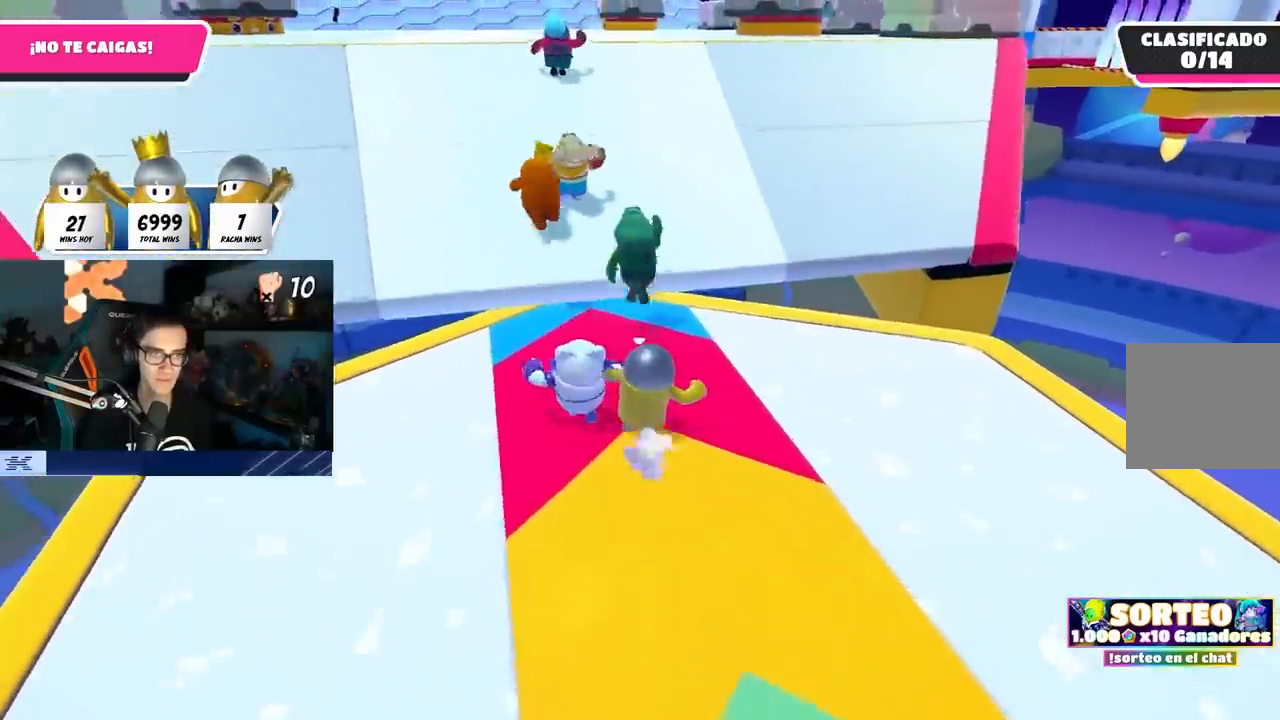
{"buttons": [], "left_stick": "up", "right_stick": "center", "events": [[133, "CROSS", "down"], [183, "left_stick", "up"], [367, "CROSS", "up"]]}
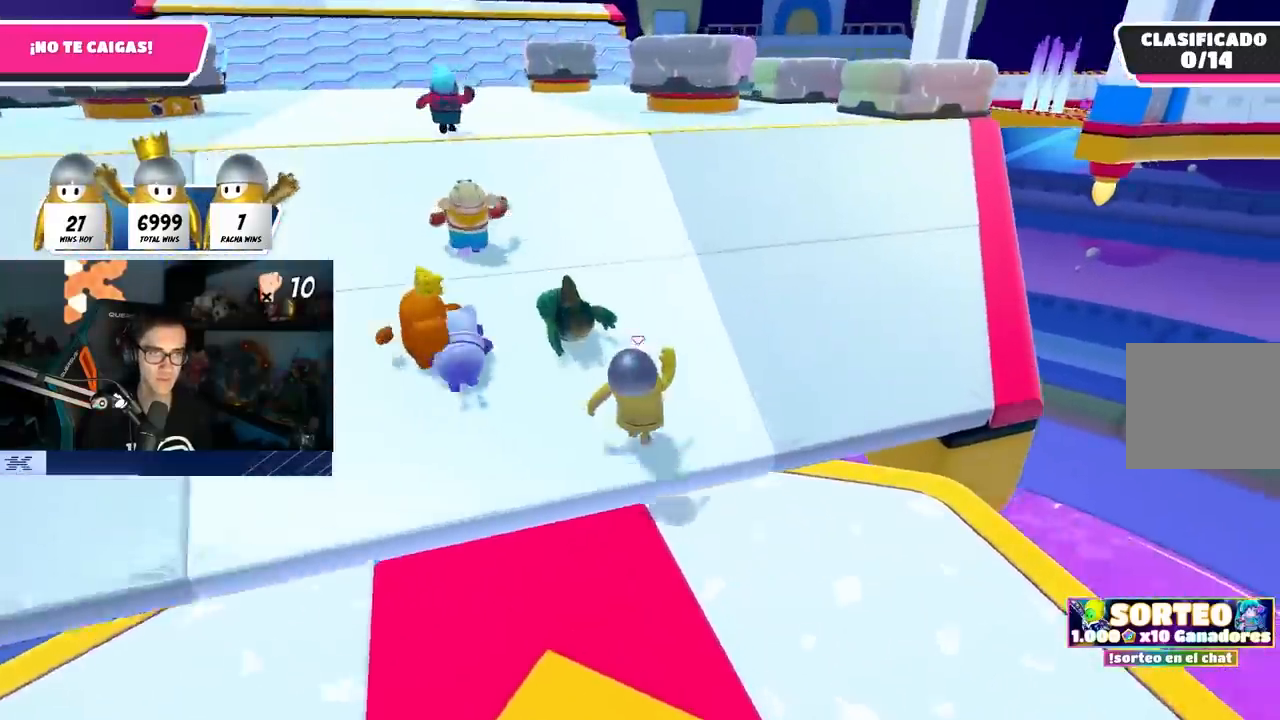
{"buttons": [], "left_stick": "up", "right_stick": "down-left", "events": [[50, "right_stick", "up-left"], [200, "right_stick", "center"], [450, "right_stick", "down-left"]]}
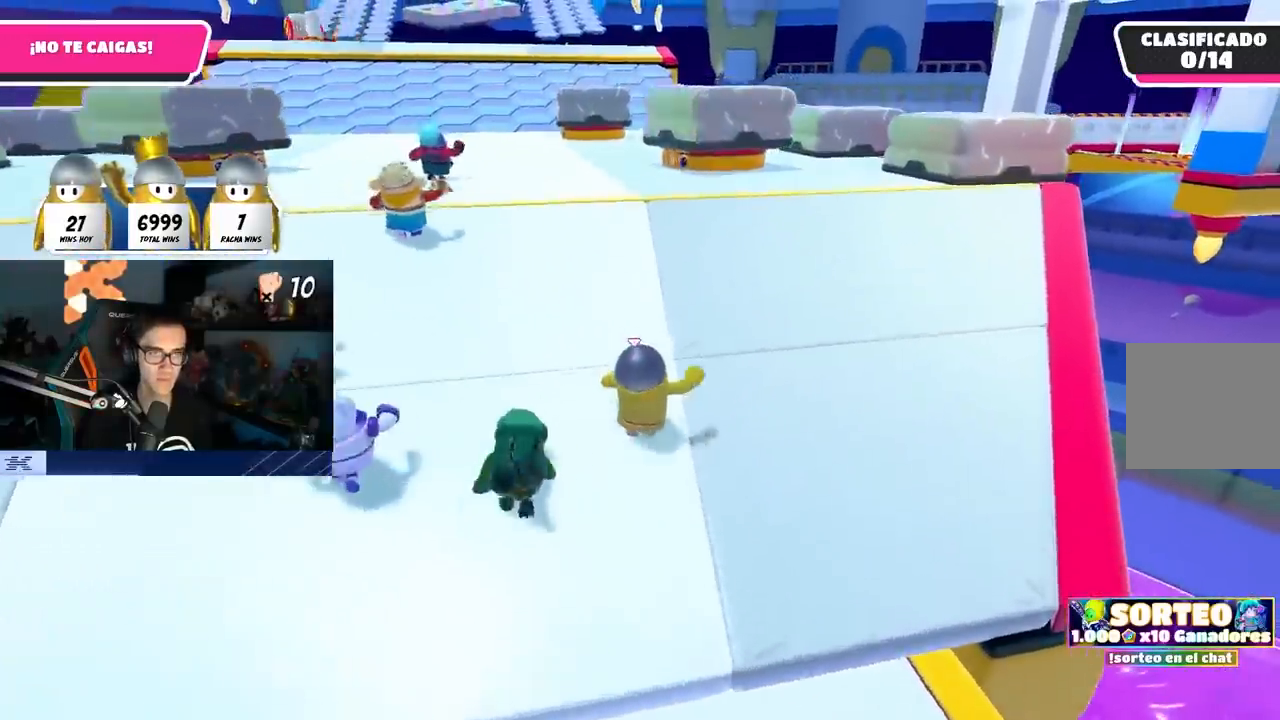
{"buttons": [], "left_stick": "up", "right_stick": "center", "events": [[67, "right_stick", "center"]]}
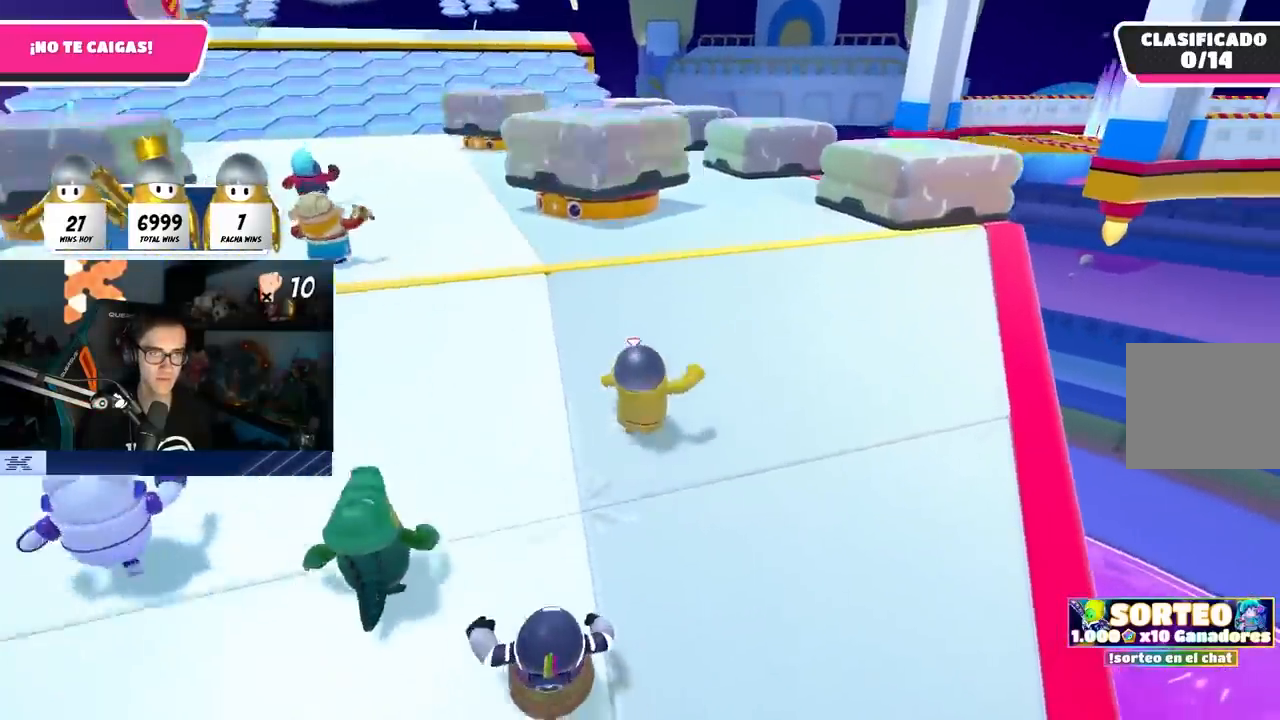
{"buttons": [], "left_stick": "up", "right_stick": "left", "events": [[200, "right_stick", "left"], [283, "right_stick", "center"], [417, "right_stick", "left"]]}
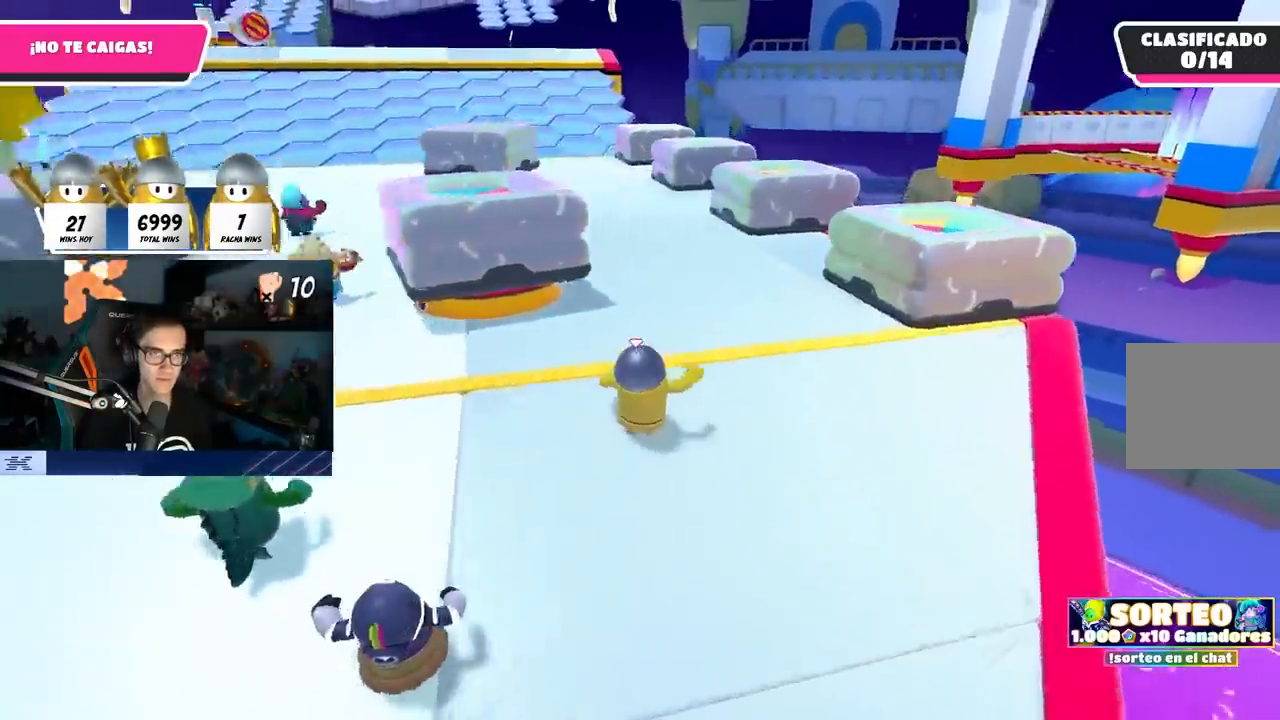
{"buttons": [], "left_stick": "up", "right_stick": "center", "events": [[33, "right_stick", "center"]]}
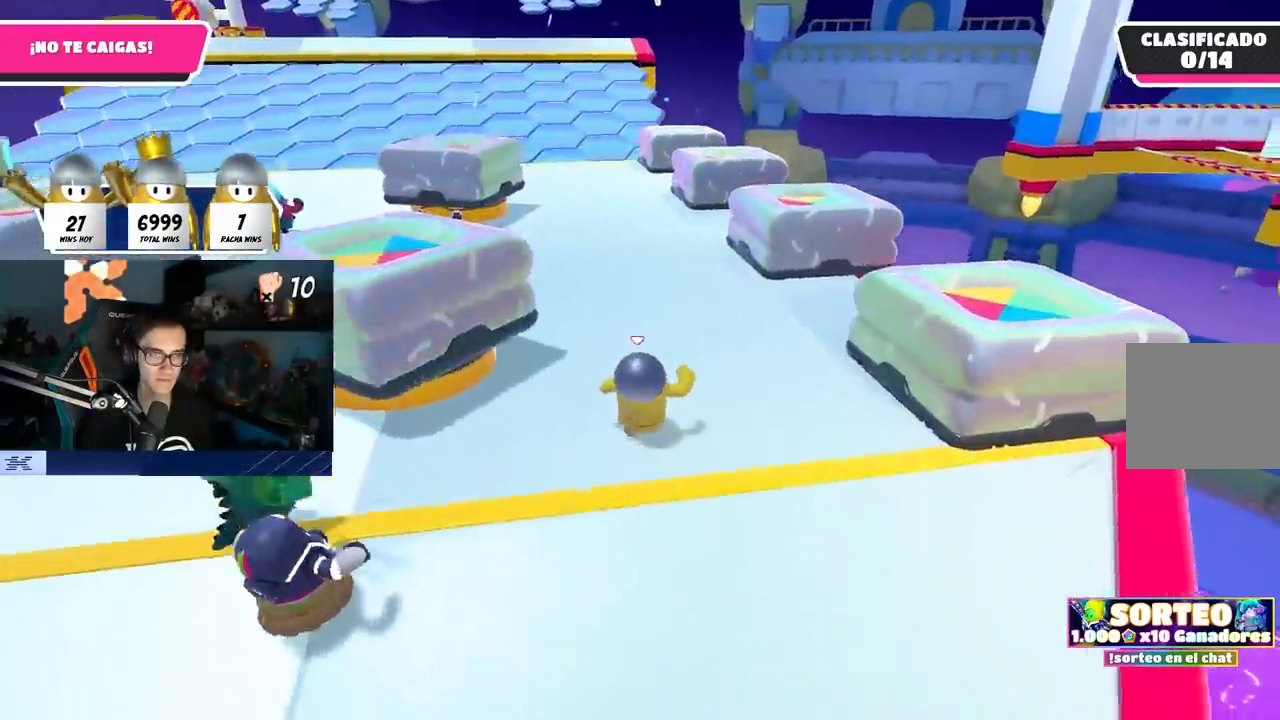
{"buttons": [], "left_stick": "up", "right_stick": "center", "events": [[17, "right_stick", "left"], [100, "right_stick", "center"]]}
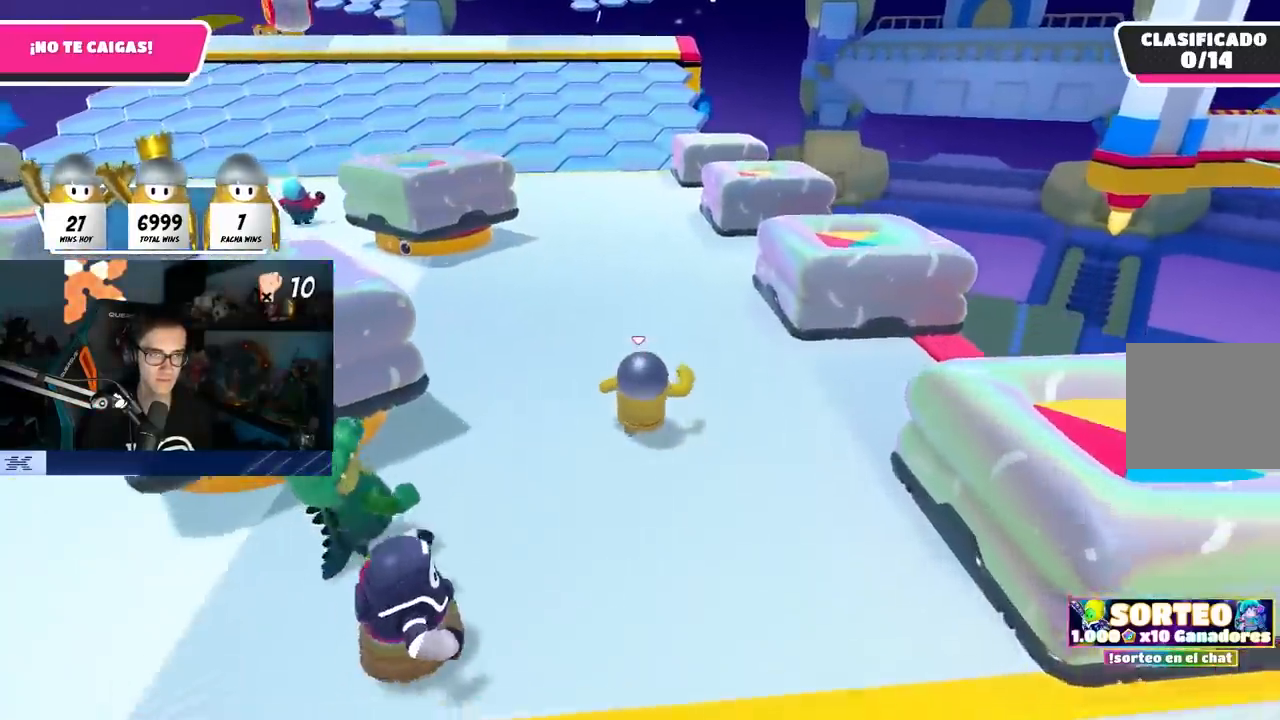
{"buttons": [], "left_stick": "up", "right_stick": "center", "events": [[150, "L1", "down"], [250, "L1", "up"]]}
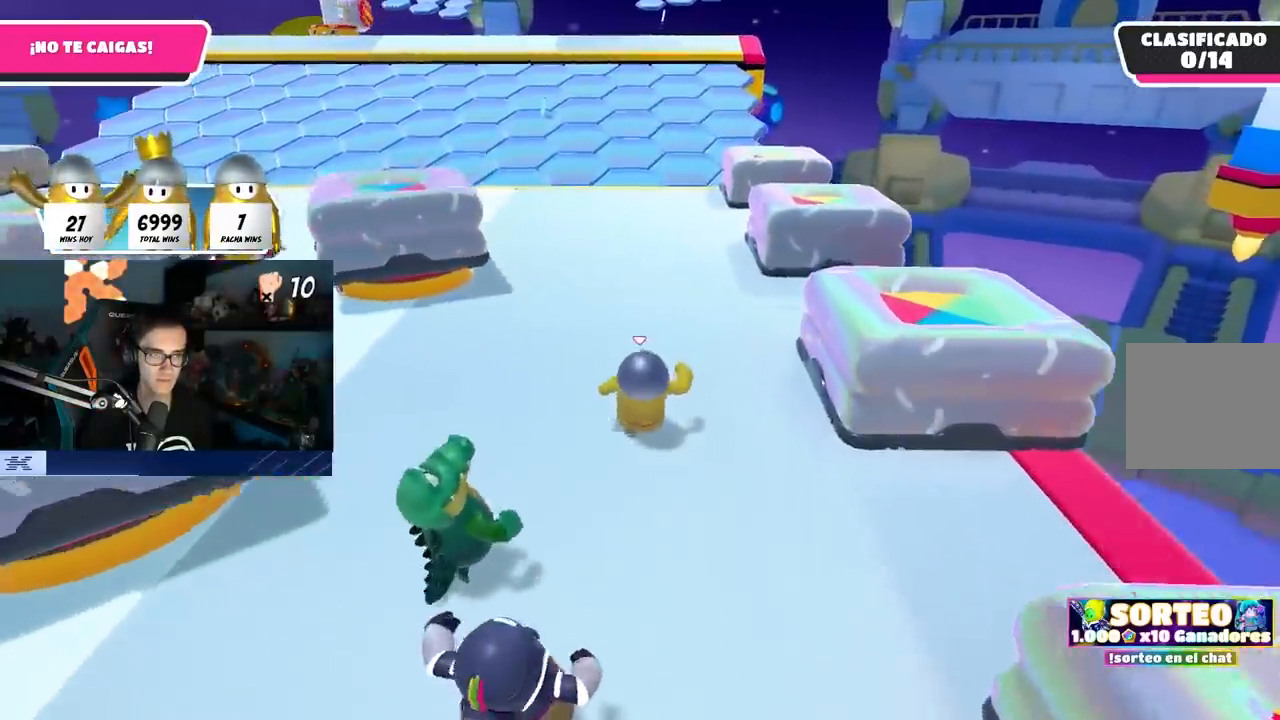
{"buttons": [], "left_stick": "up", "right_stick": "center", "events": []}
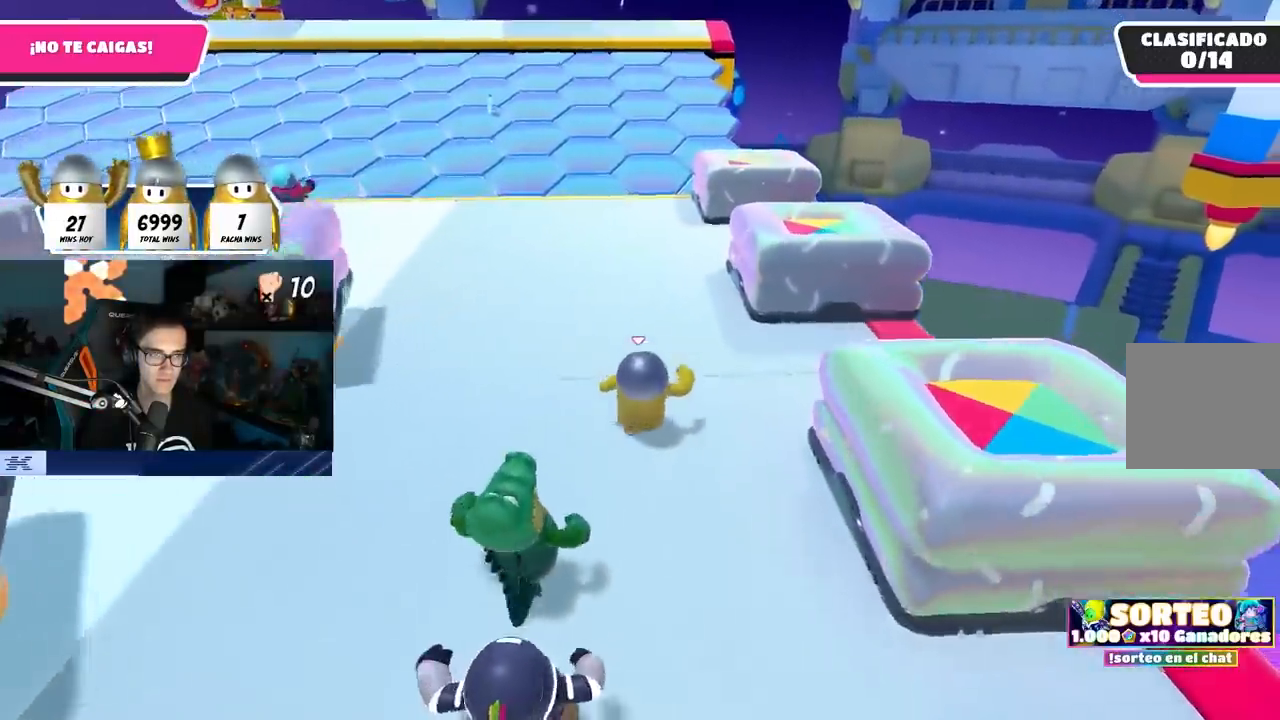
{"buttons": [], "left_stick": "up", "right_stick": "center", "events": []}
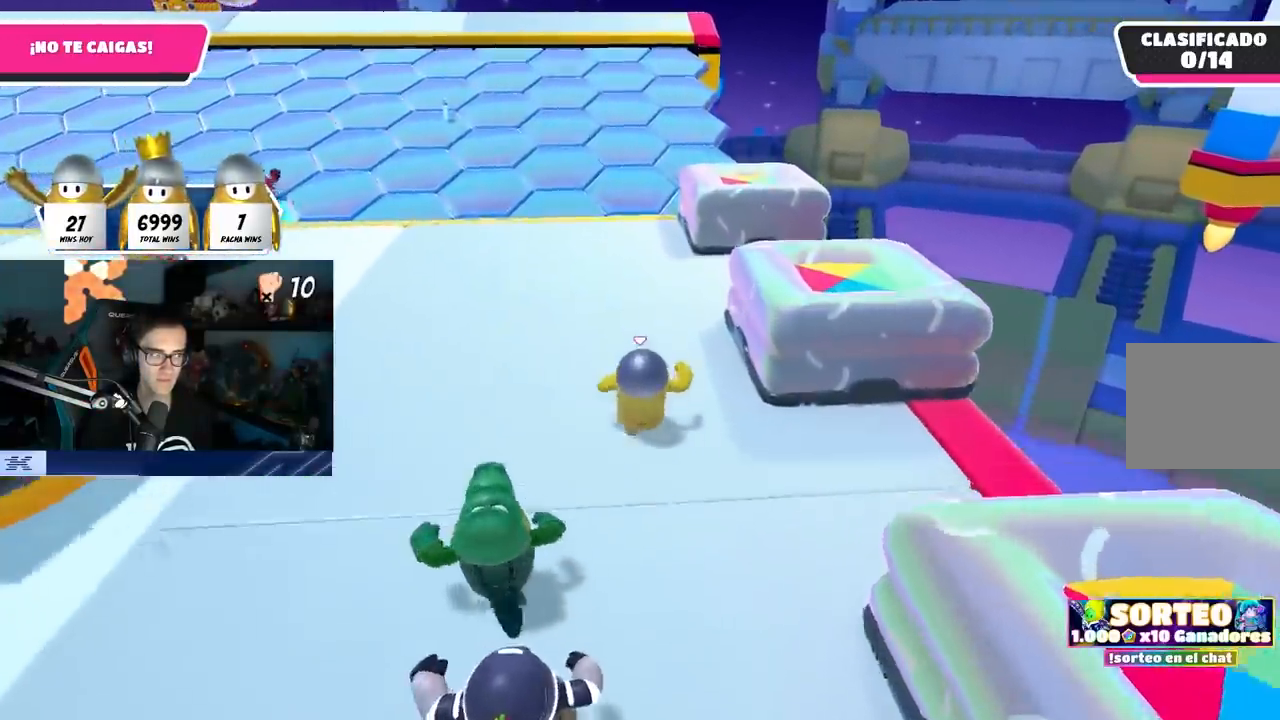
{"buttons": [], "left_stick": "up", "right_stick": "center", "events": [[350, "right_stick", "up"], [450, "right_stick", "center"]]}
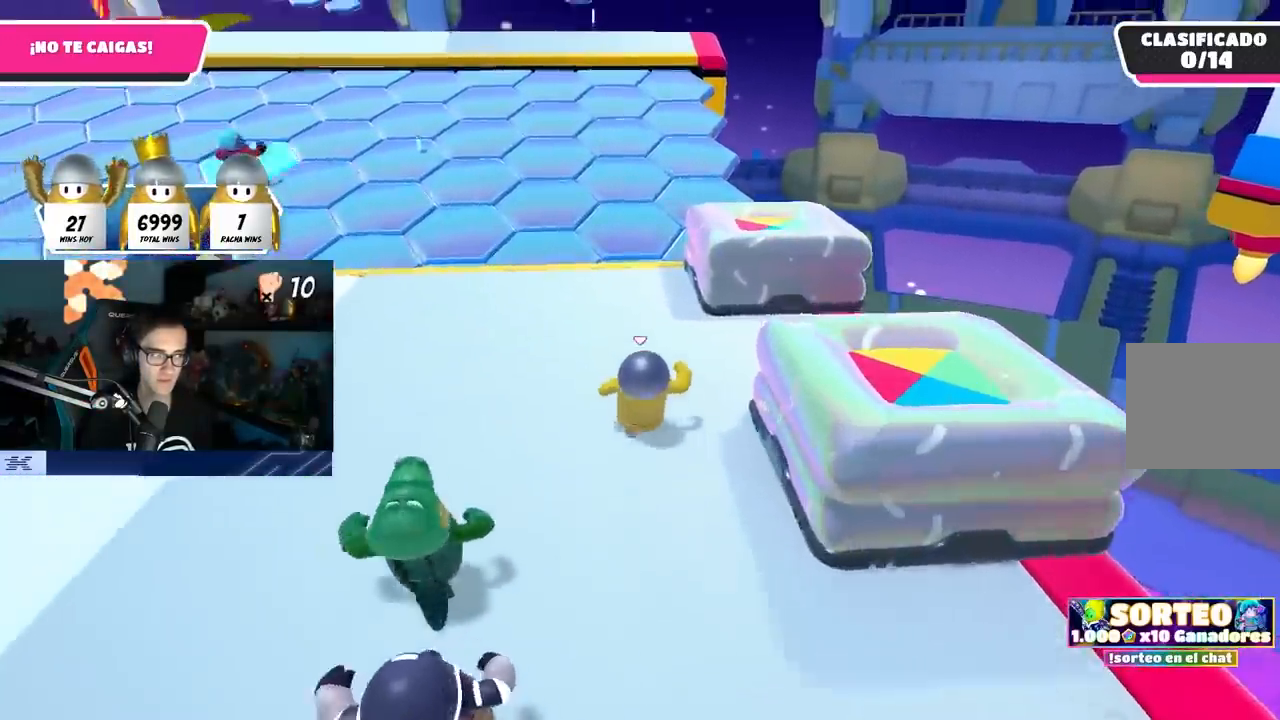
{"buttons": [], "left_stick": "up", "right_stick": "center", "events": []}
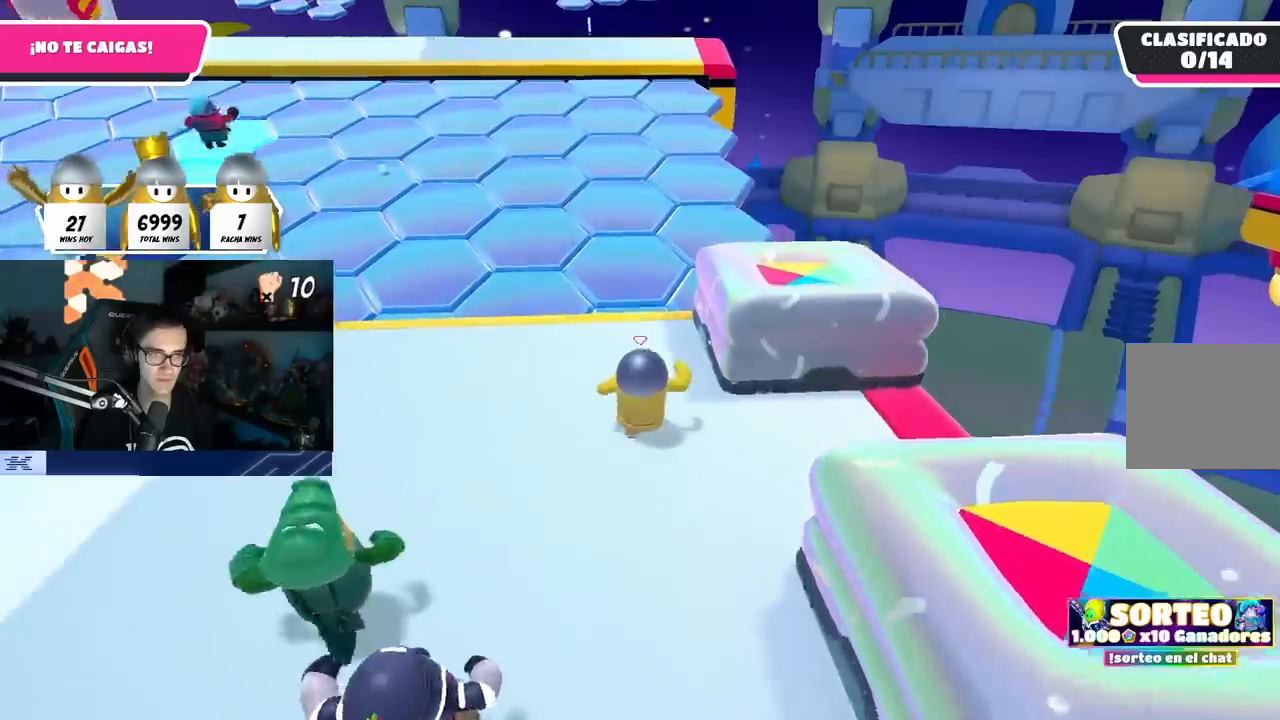
{"buttons": [], "left_stick": "up", "right_stick": "center", "events": []}
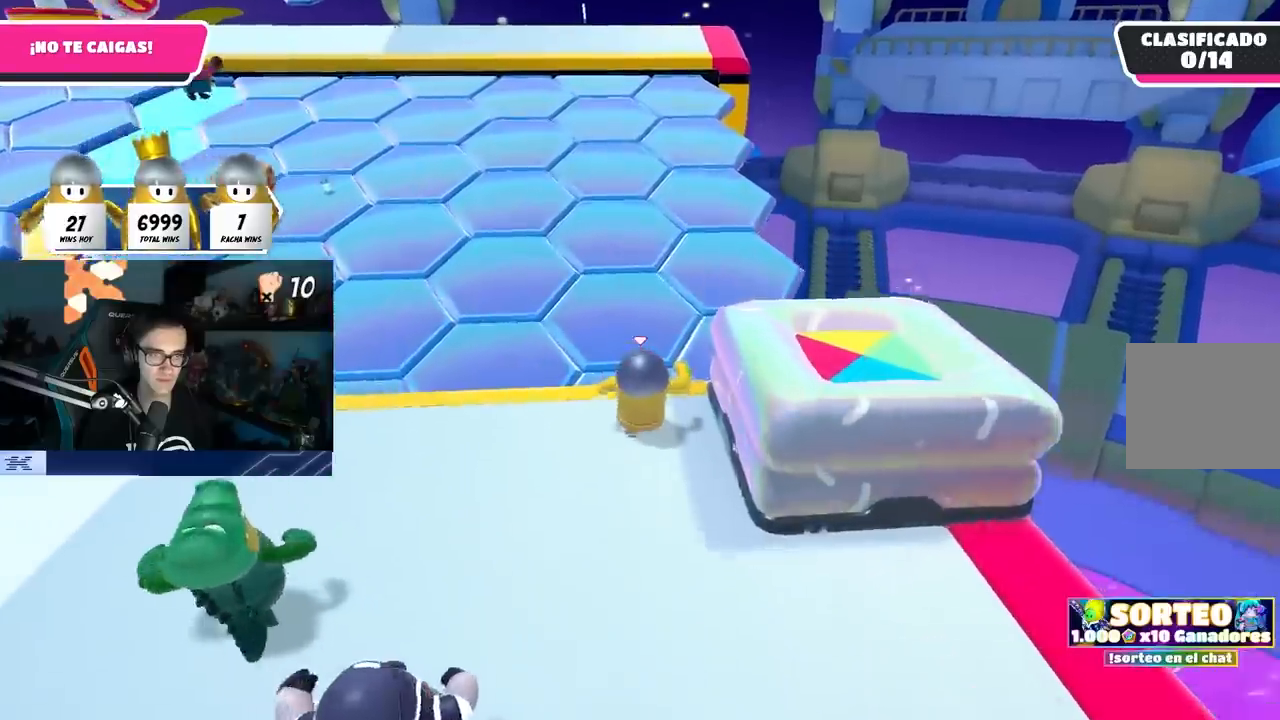
{"buttons": ["CROSS"], "left_stick": "up", "right_stick": "center", "events": [[200, "CROSS", "down"]]}
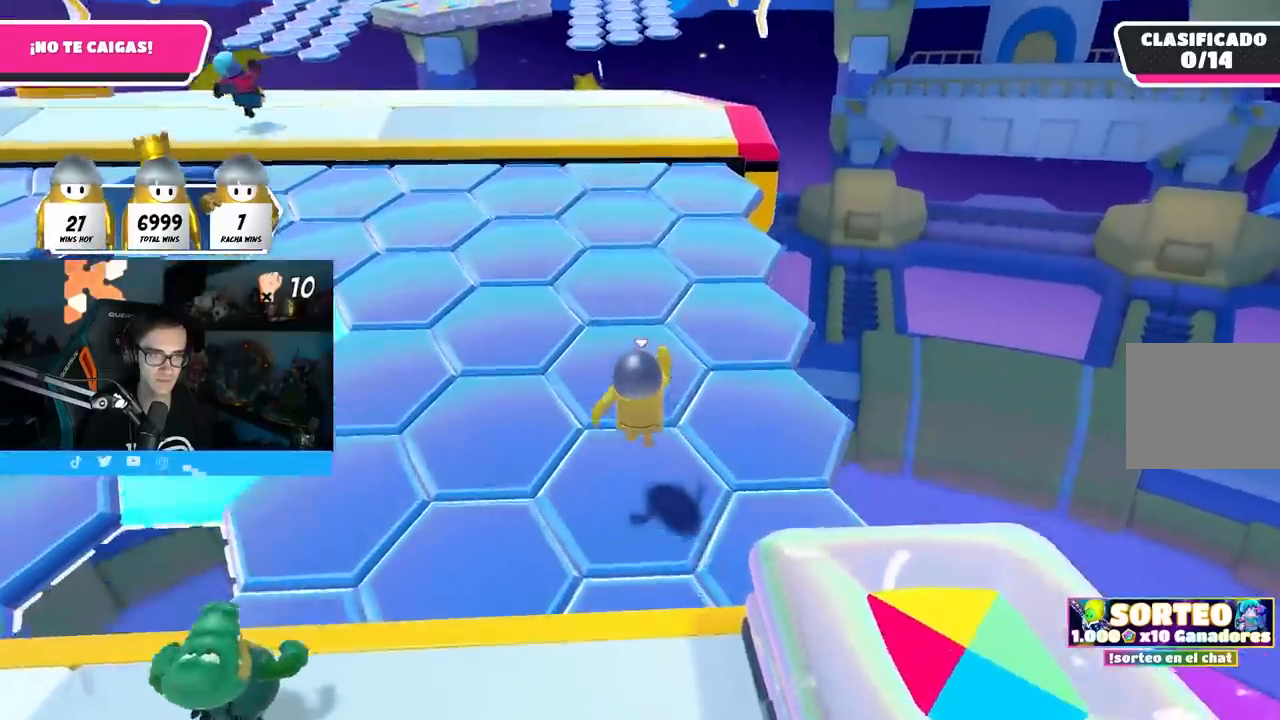
{"buttons": [], "left_stick": "up", "right_stick": "center", "events": [[50, "CROSS", "up"]]}
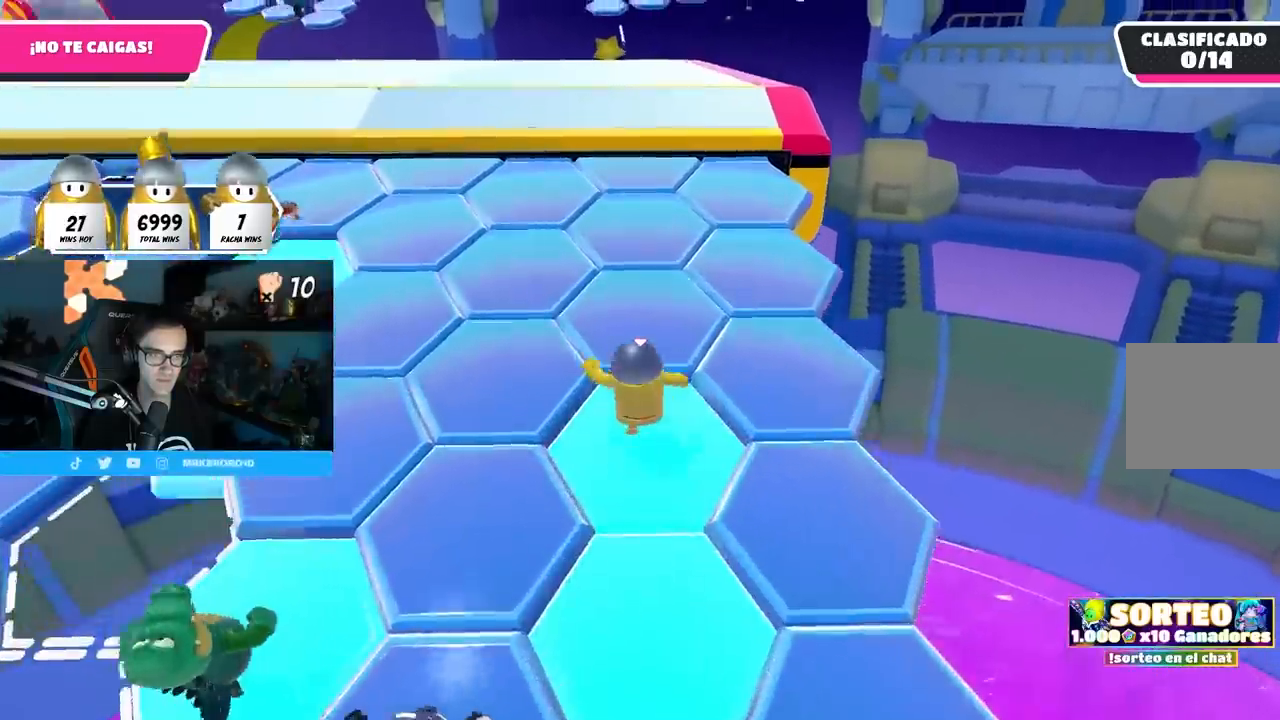
{"buttons": [], "left_stick": "up", "right_stick": "center", "events": []}
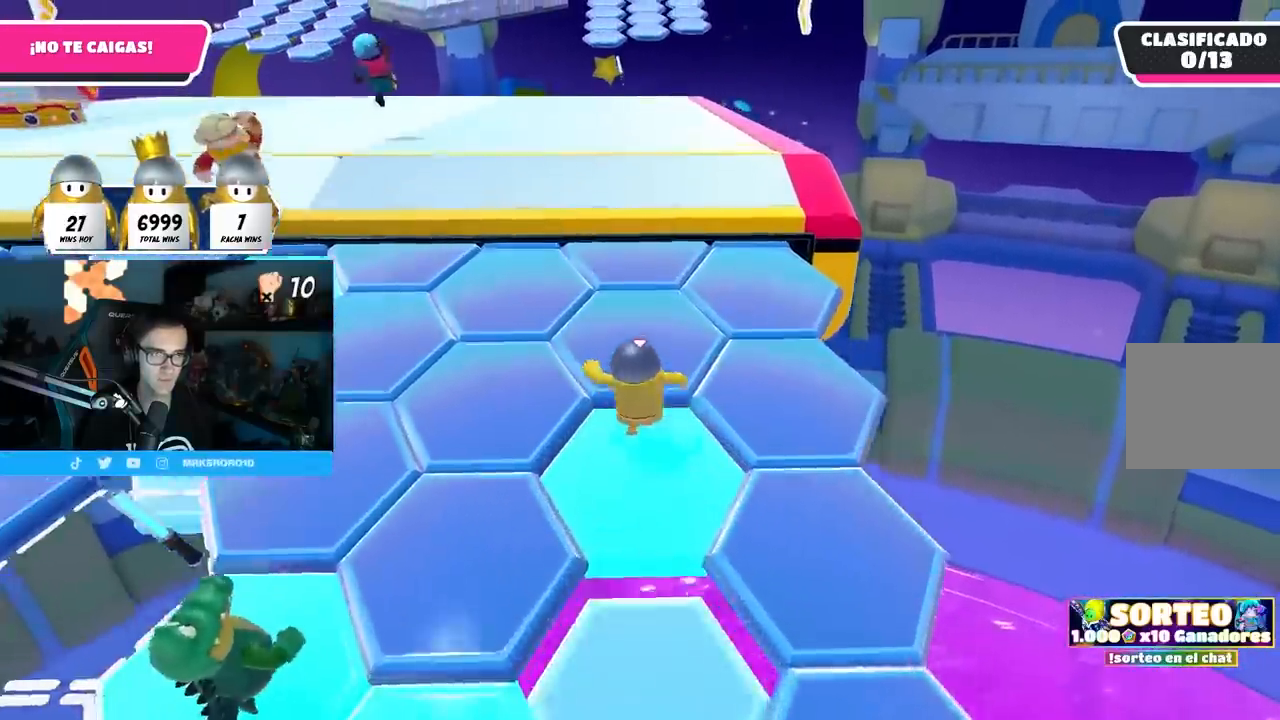
{"buttons": ["CROSS"], "left_stick": "up", "right_stick": "center", "events": [[483, "CROSS", "down"]]}
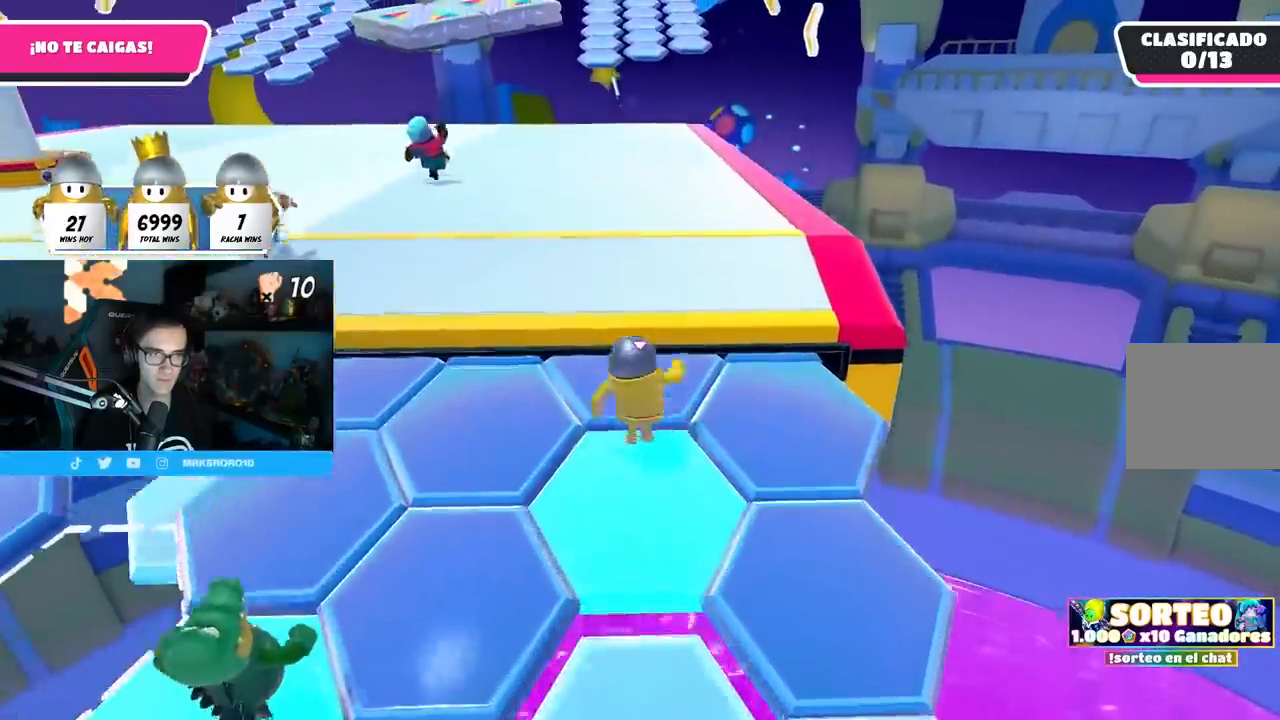
{"buttons": [], "left_stick": "up", "right_stick": "center", "events": [[167, "CROSS", "up"], [250, "right_stick", "down-left"], [417, "right_stick", "center"]]}
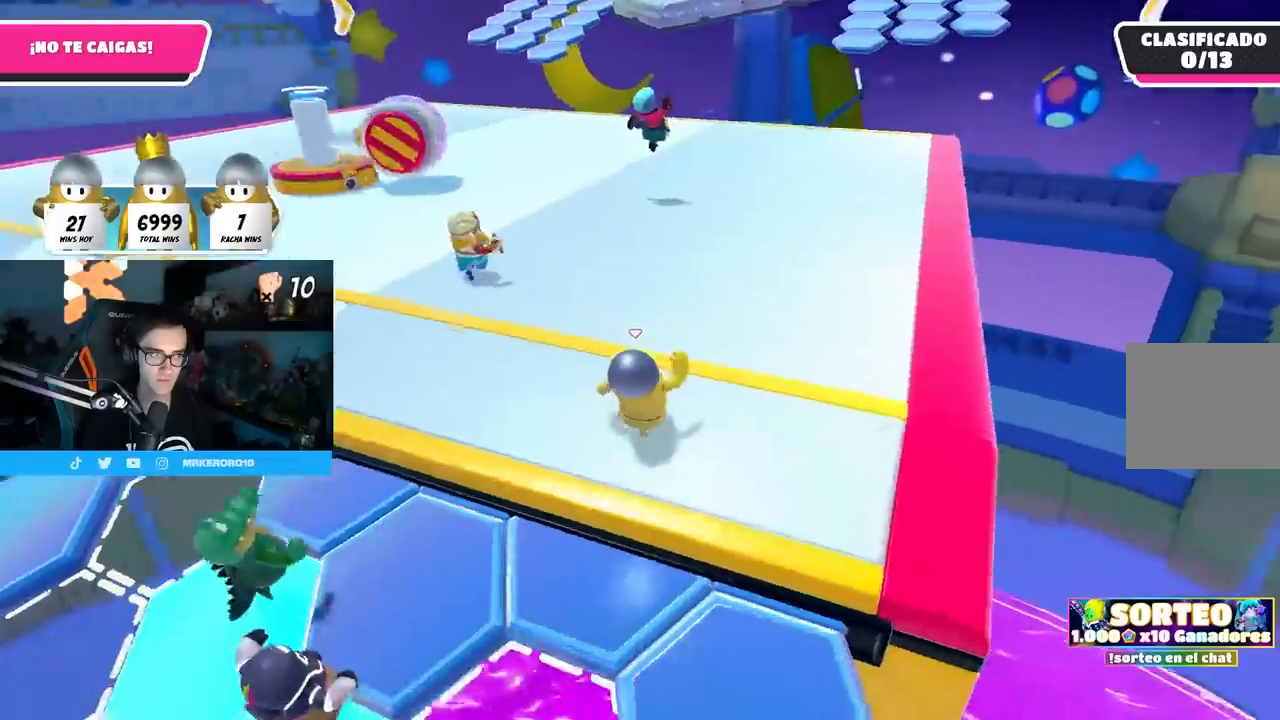
{"buttons": [], "left_stick": "up", "right_stick": "down", "events": [[167, "right_stick", "down"]]}
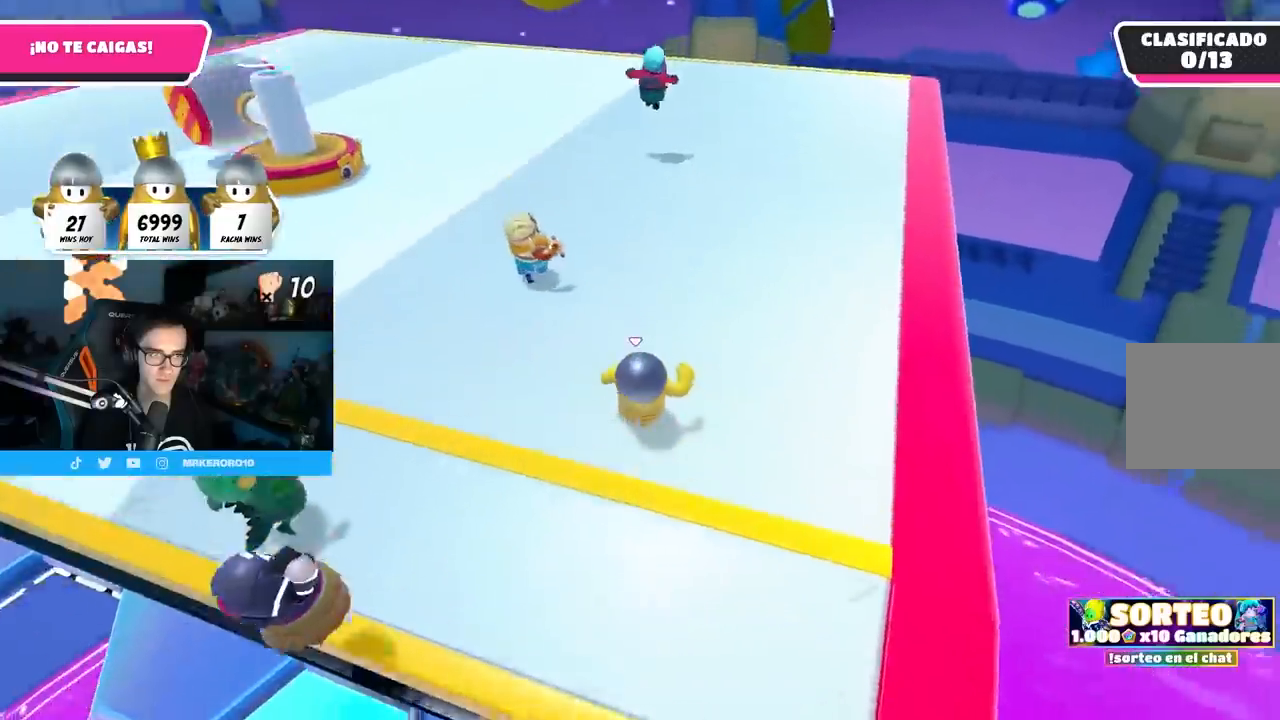
{"buttons": [], "left_stick": "up", "right_stick": "center", "events": [[67, "right_stick", "center"], [350, "right_stick", "up-left"], [433, "right_stick", "center"]]}
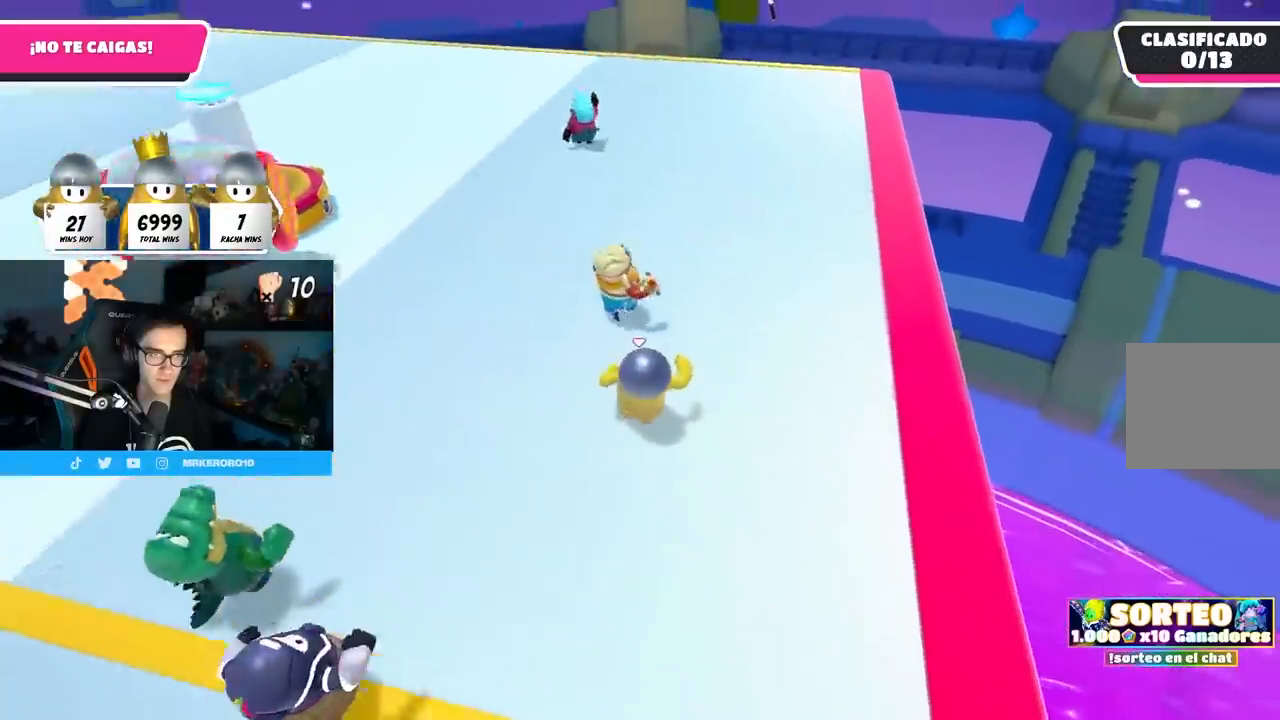
{"buttons": [], "left_stick": "up", "right_stick": "center", "events": []}
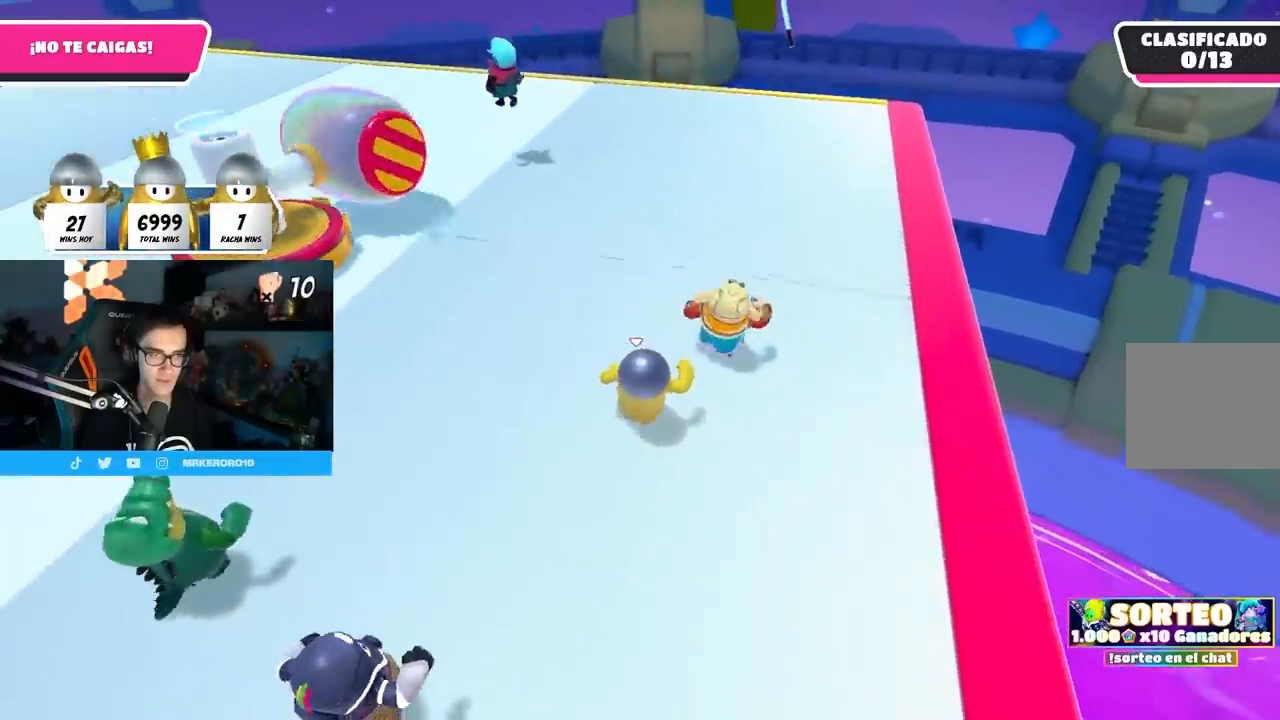
{"buttons": [], "left_stick": "up", "right_stick": "center", "events": []}
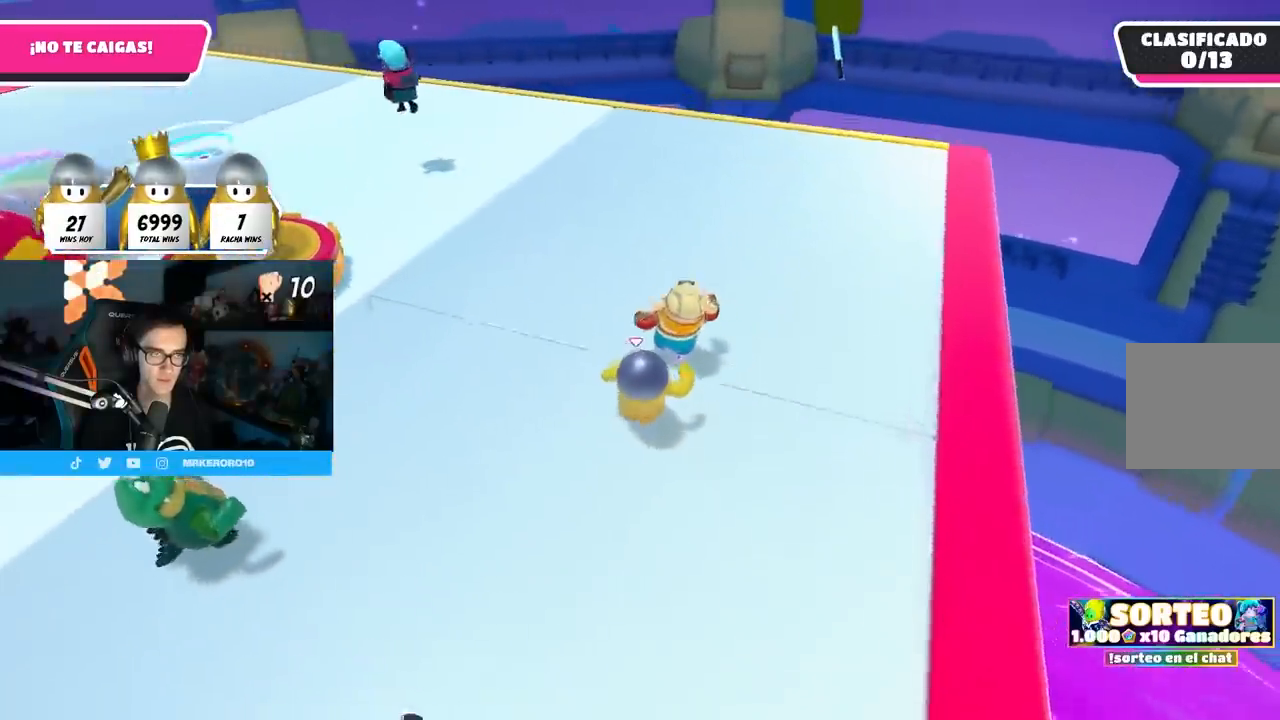
{"buttons": [], "left_stick": "up", "right_stick": "left", "events": [[50, "right_stick", "left"]]}
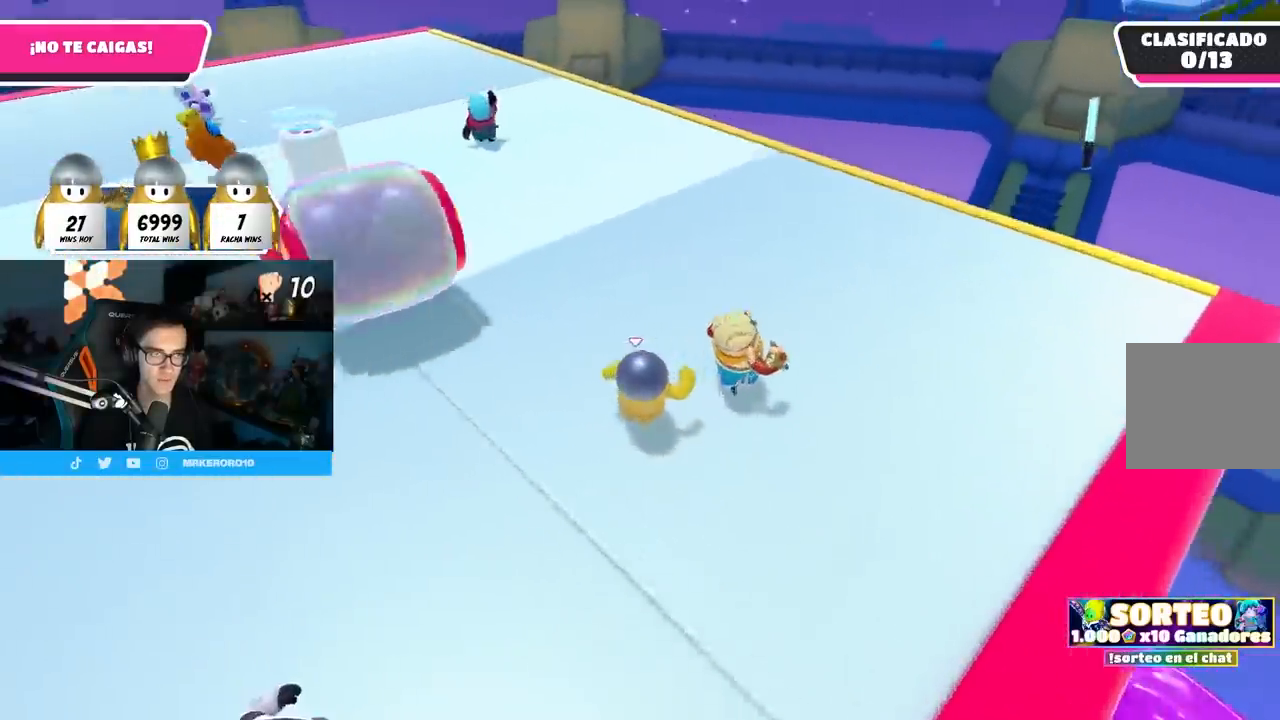
{"buttons": ["TRIANGLE"], "left_stick": "up", "right_stick": "center", "events": [[233, "right_stick", "up-left"], [333, "right_stick", "center"], [483, "TRIANGLE", "down"]]}
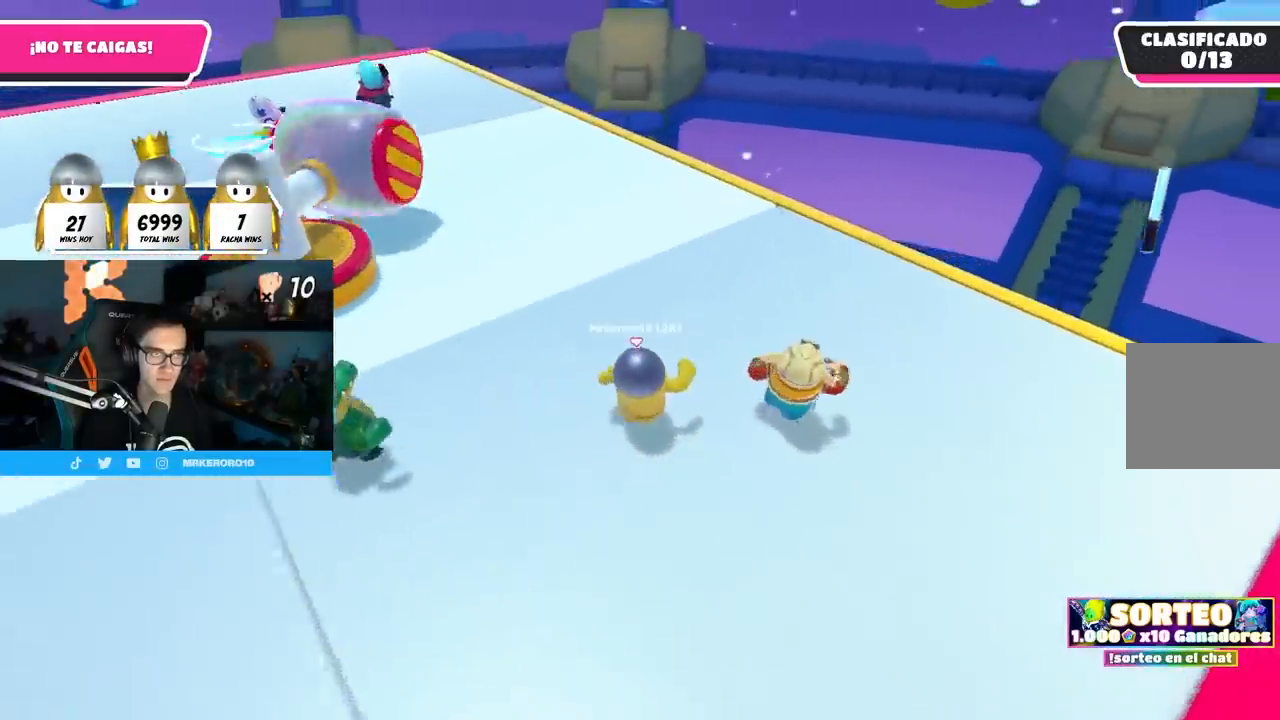
{"buttons": [], "left_stick": "up", "right_stick": "center", "events": [[100, "TRIANGLE", "up"]]}
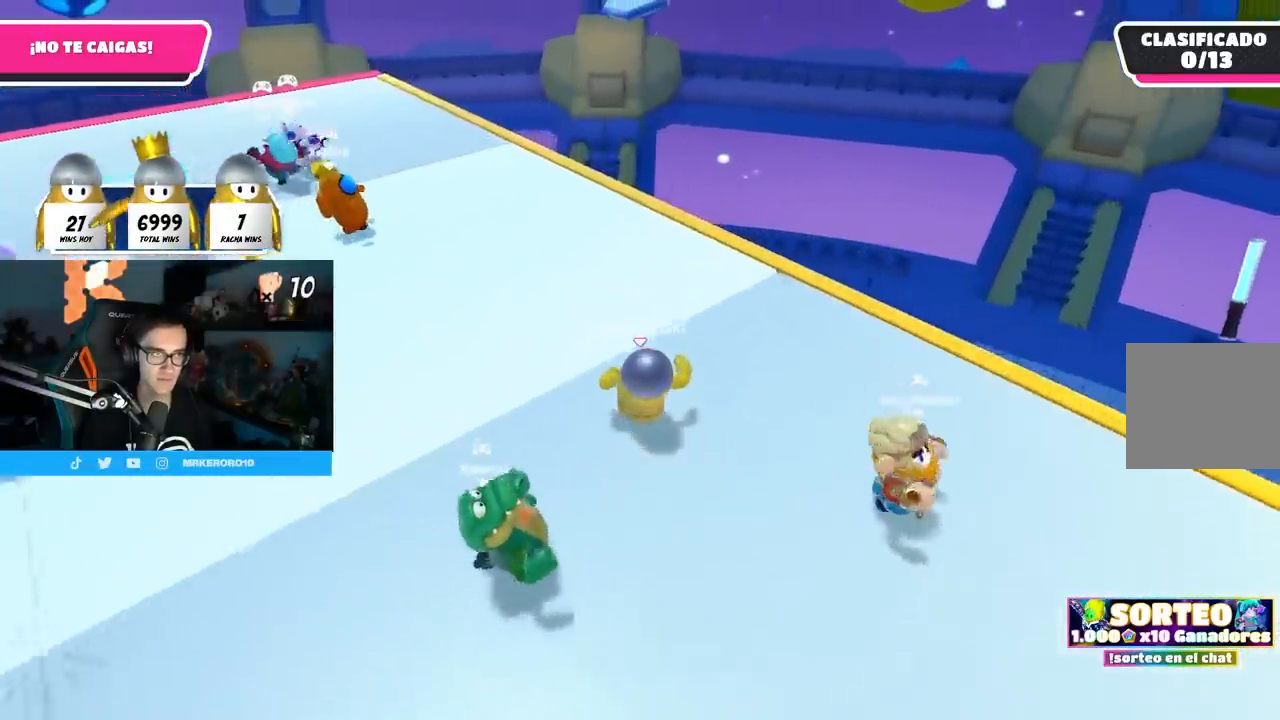
{"buttons": [], "left_stick": "up", "right_stick": "center", "events": [[133, "left_stick", "right"], [167, "right_stick", "up-left"], [283, "right_stick", "center"], [300, "left_stick", "down"], [400, "left_stick", "left"], [483, "left_stick", "up"]]}
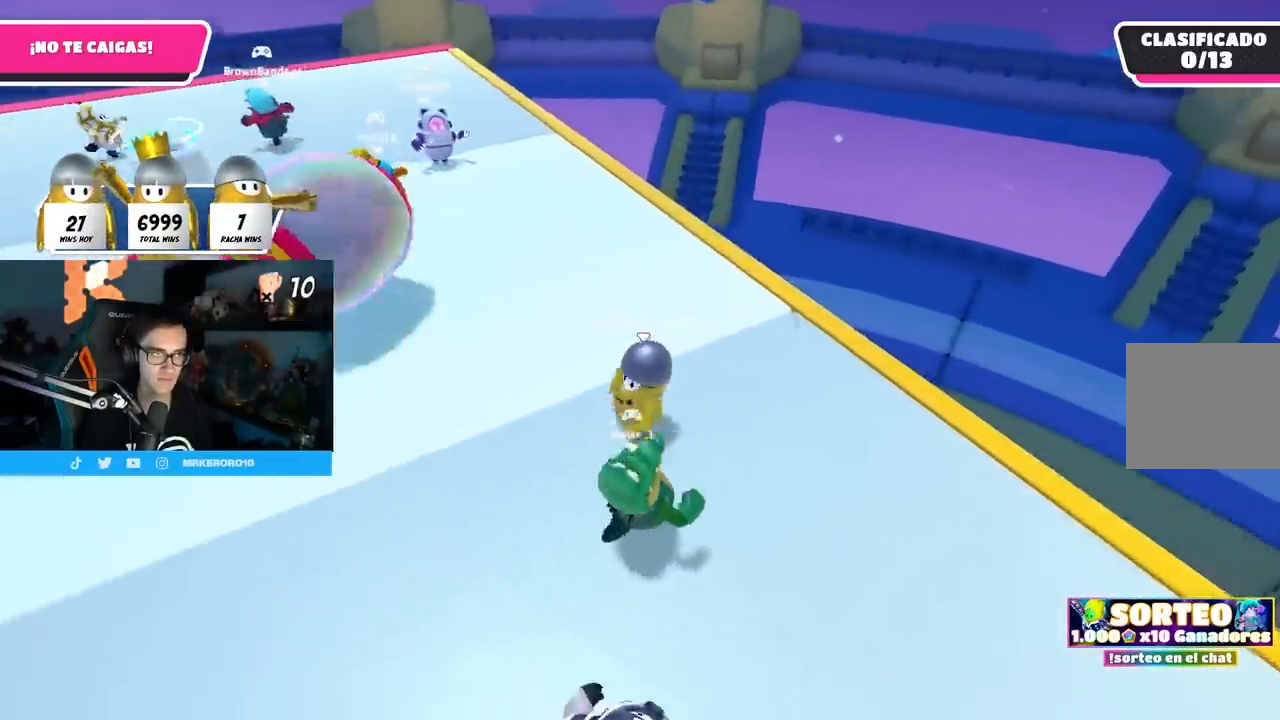
{"buttons": [], "left_stick": "left", "right_stick": "center", "events": [[183, "left_stick", "right"], [283, "TRIANGLE", "down"], [400, "left_stick", "left"], [417, "TRIANGLE", "up"]]}
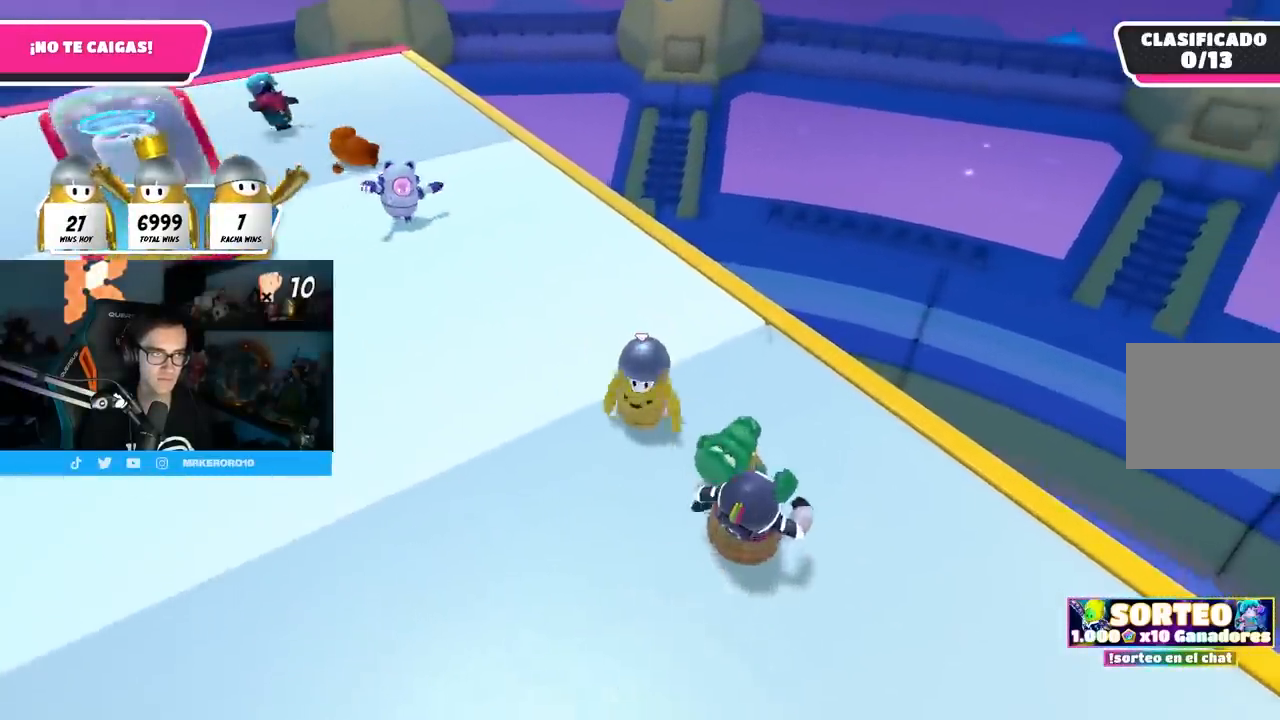
{"buttons": [], "left_stick": "down-left", "right_stick": "center", "events": [[50, "left_stick", "up"], [200, "right_stick", "left"], [233, "left_stick", "up-right"], [283, "right_stick", "center"], [400, "left_stick", "down-right"], [500, "left_stick", "down-left"]]}
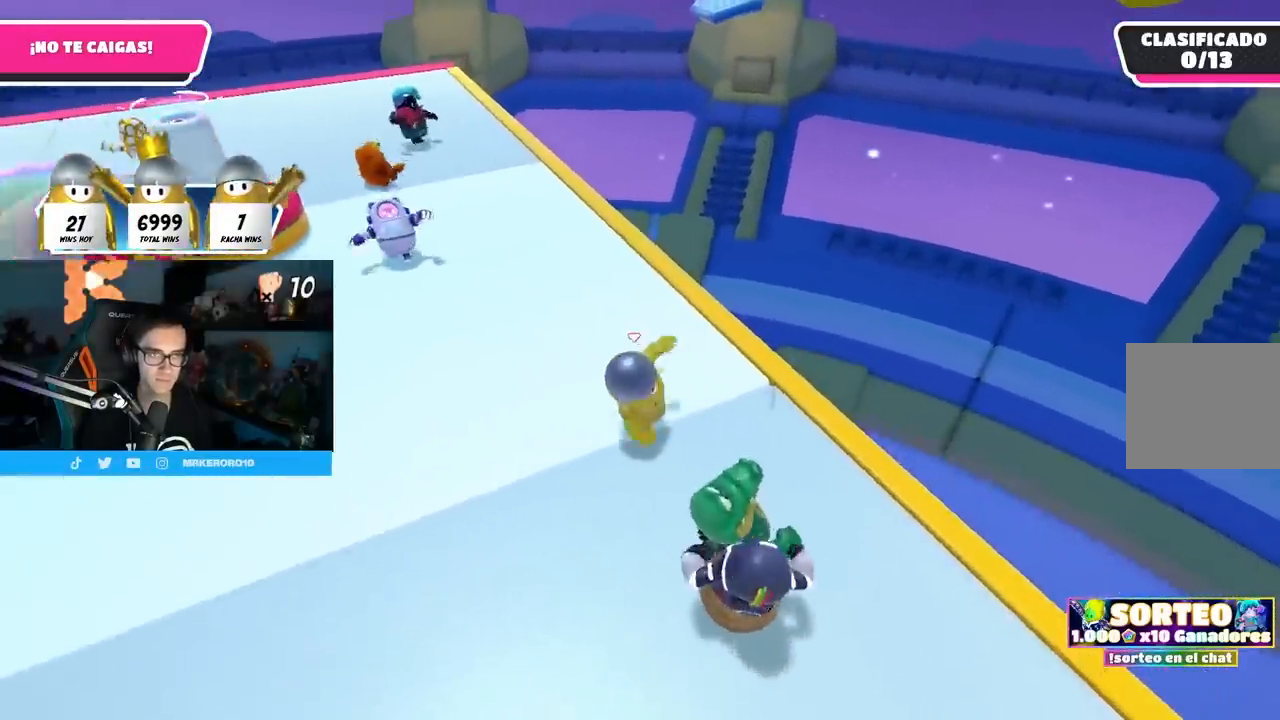
{"buttons": [], "left_stick": "down-right", "right_stick": "center", "events": [[17, "L1", "down"], [33, "left_stick", "left"], [83, "L1", "up"], [183, "left_stick", "up"], [400, "left_stick", "right"], [467, "left_stick", "down-right"]]}